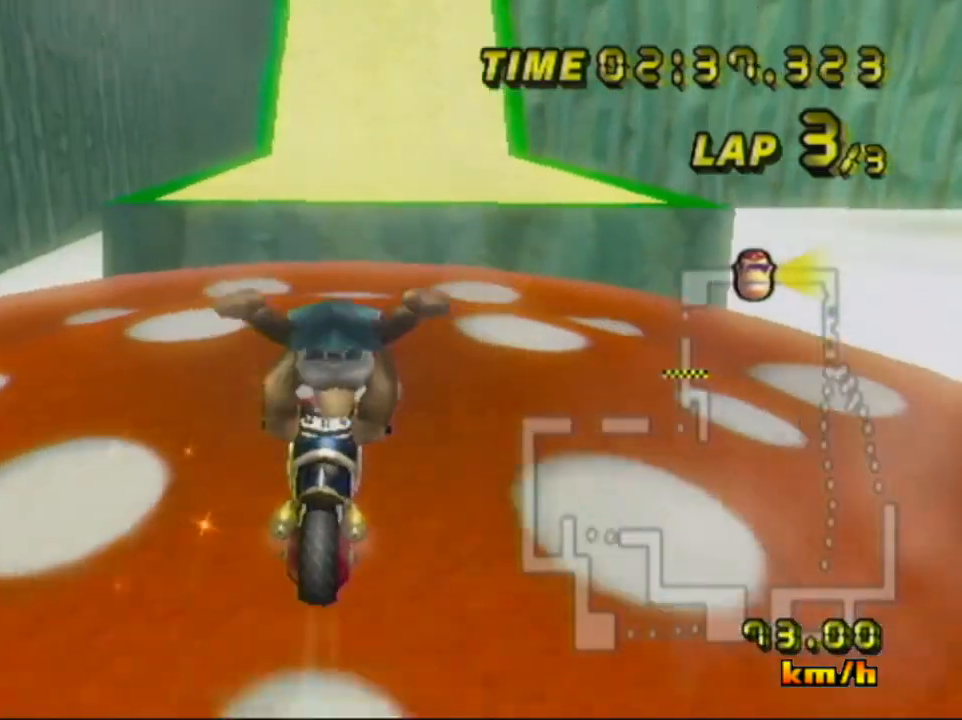
Gameplay with a controller (Nintendo layout); each line is a JSON object with the inputs held at the frame after it. "events" lists button and stick changes between this image and that frame as [ms after this image, input, new state], when the widget could be followed in between. Not read: L1 L3 R3 START X Y Z.
{"buttons": ["A"], "left_stick": "center", "events": [[16, "left_stick", "left"], [116, "left_stick", "center"]]}
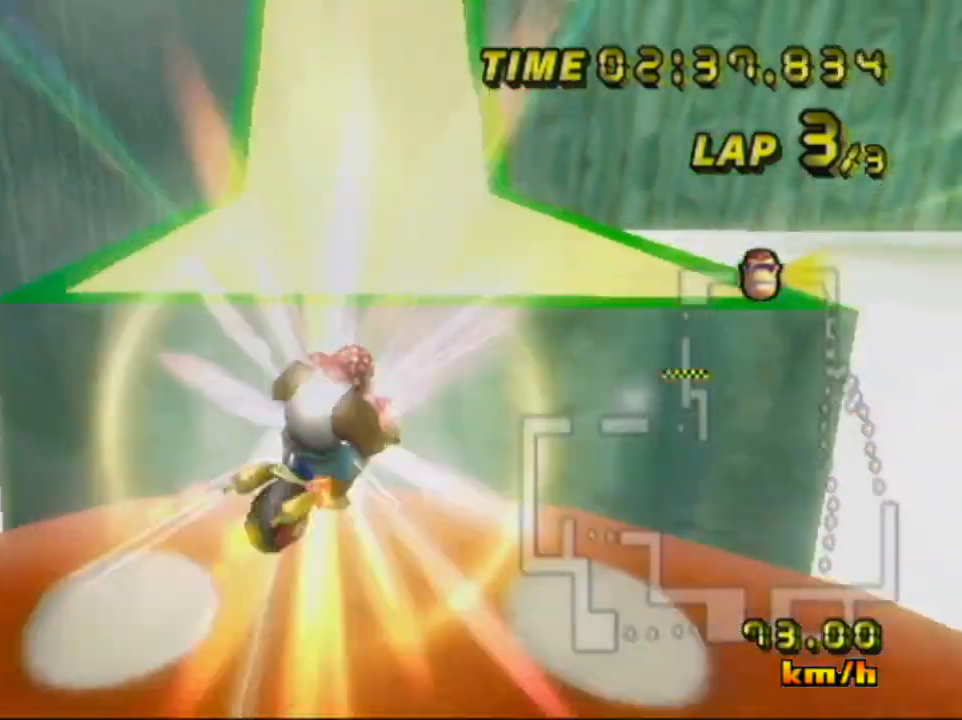
{"buttons": ["A"], "left_stick": "down", "events": [[184, "left_stick", "down"]]}
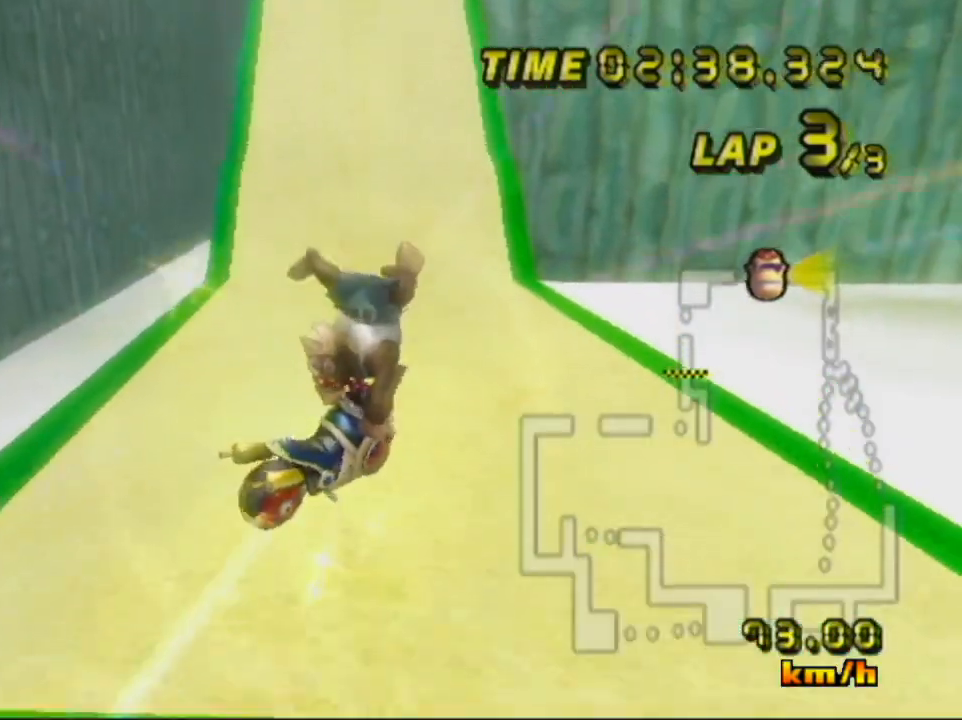
{"buttons": ["A"], "left_stick": "down", "events": []}
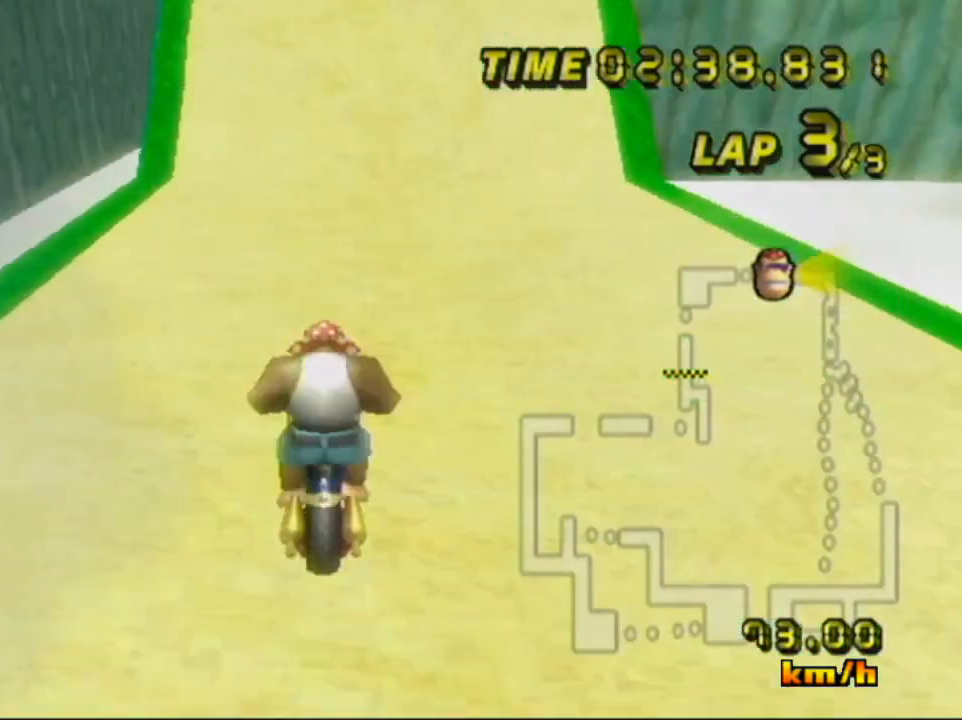
{"buttons": ["A"], "left_stick": "left", "events": [[117, "left_stick", "center"], [484, "left_stick", "left"]]}
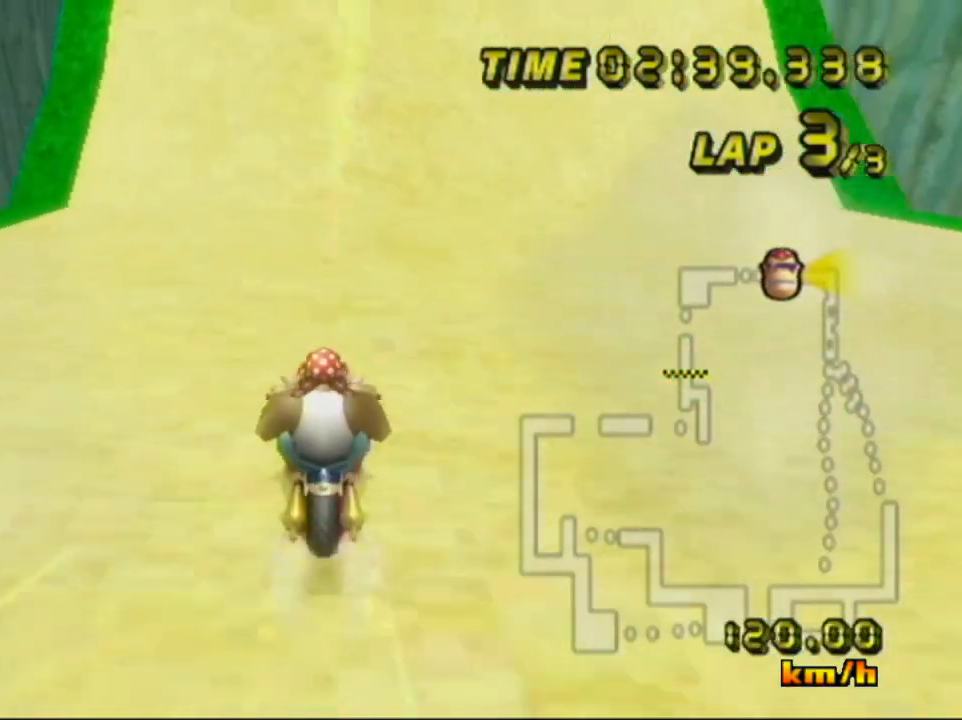
{"buttons": ["A"], "left_stick": "center", "events": [[133, "left_stick", "center"]]}
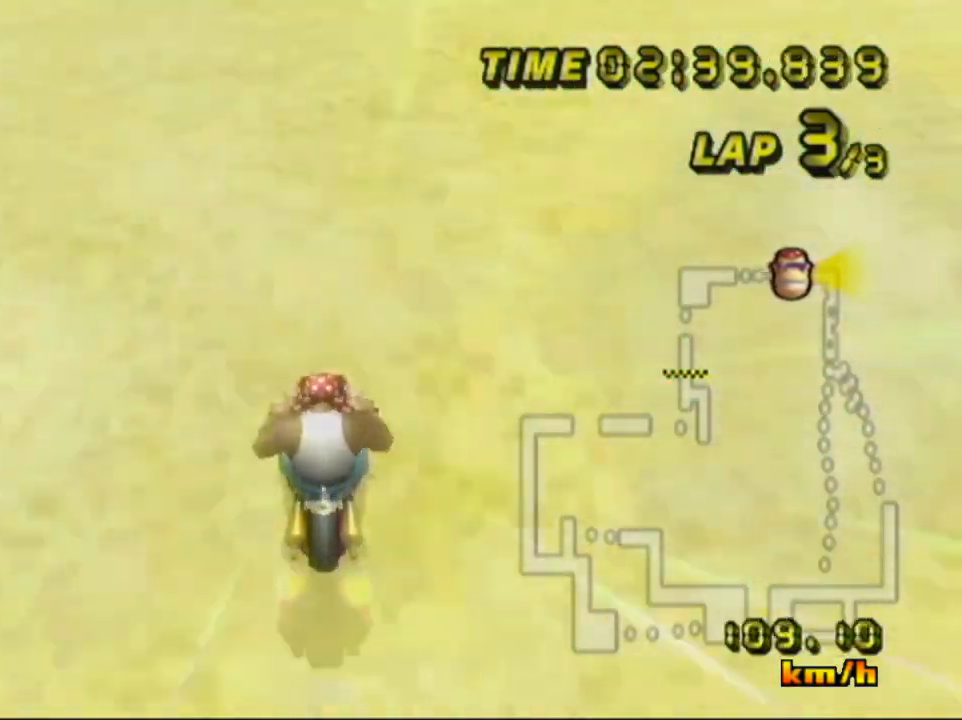
{"buttons": ["A"], "left_stick": "up", "events": [[367, "left_stick", "up"]]}
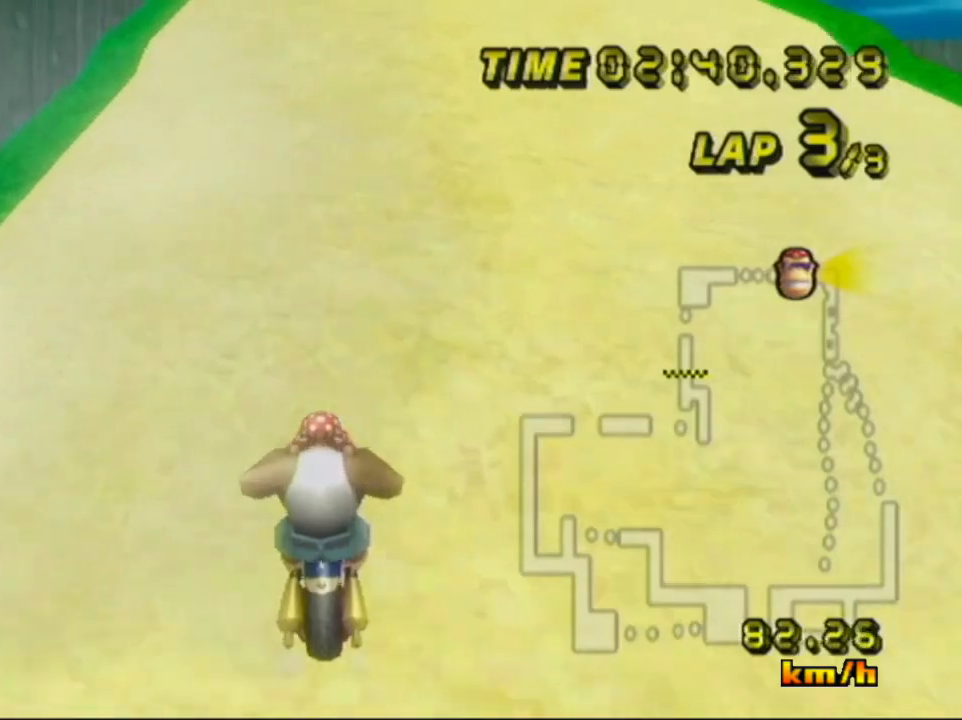
{"buttons": ["A"], "left_stick": "center", "events": [[233, "left_stick", "up-left"], [400, "left_stick", "center"]]}
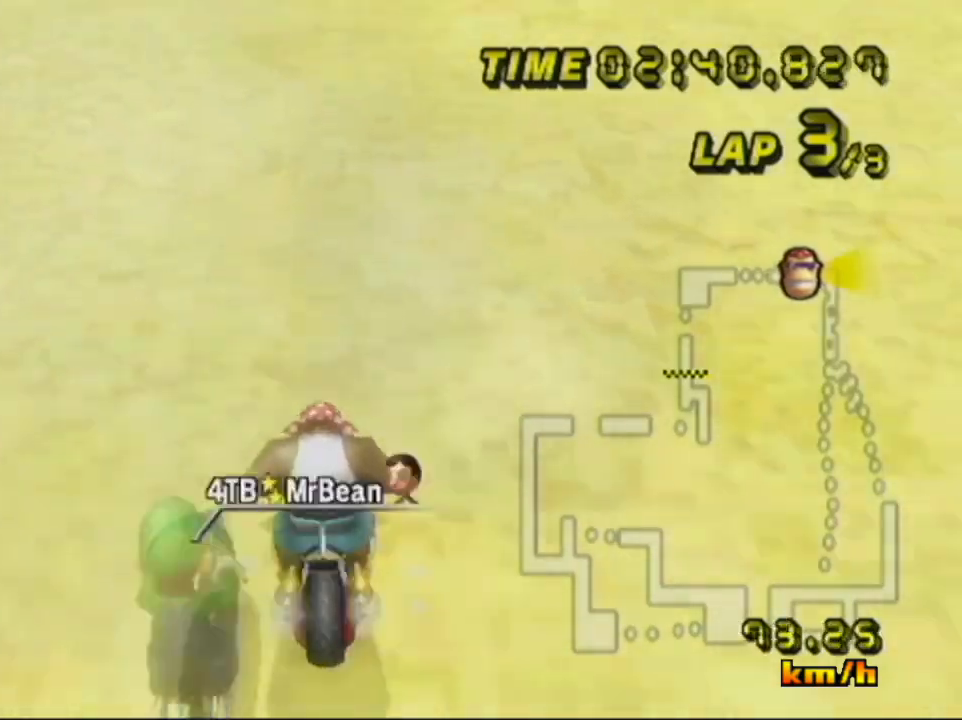
{"buttons": ["A", "B"], "left_stick": "left", "events": [[217, "B", "down"], [234, "left_stick", "right"], [417, "left_stick", "center"], [467, "left_stick", "left"]]}
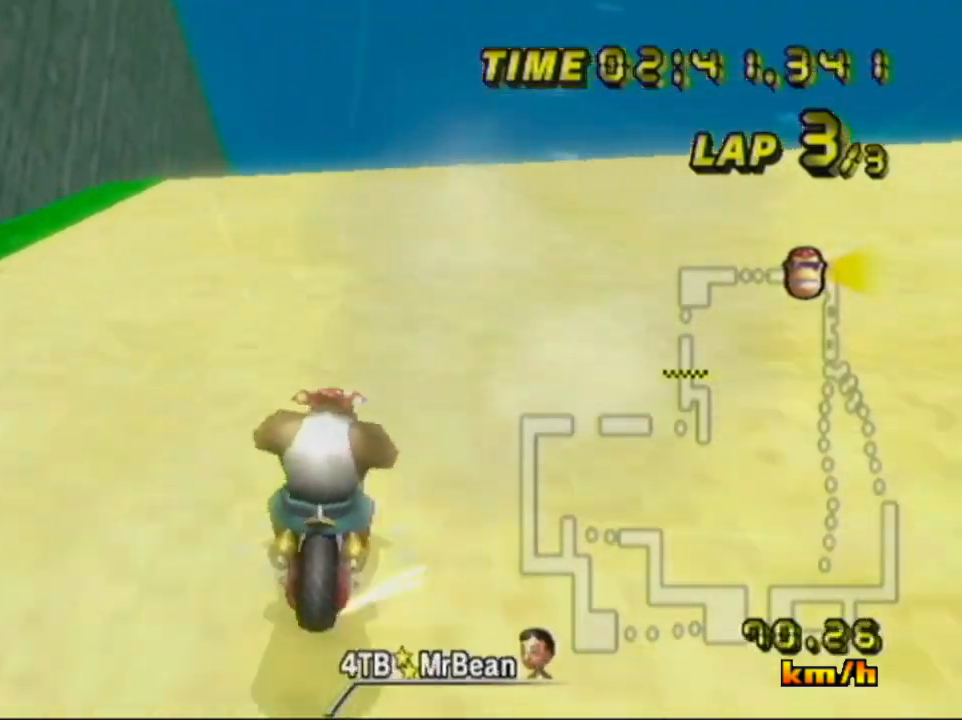
{"buttons": ["A", "B"], "left_stick": "left", "events": []}
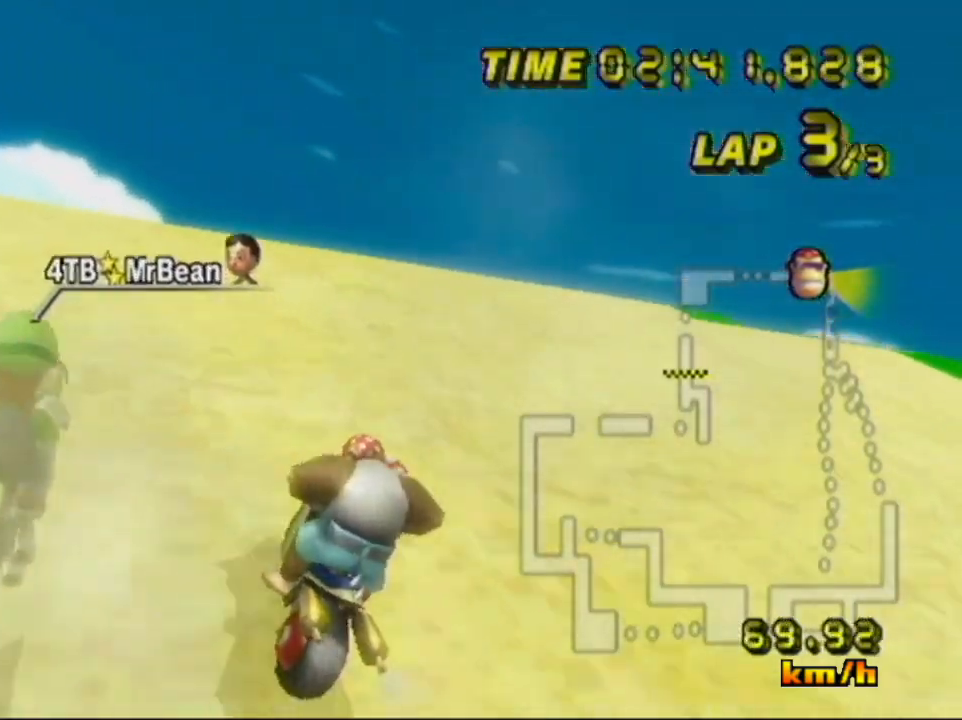
{"buttons": ["A", "B"], "left_stick": "left", "events": [[217, "left_stick", "right"], [384, "left_stick", "center"], [434, "left_stick", "left"]]}